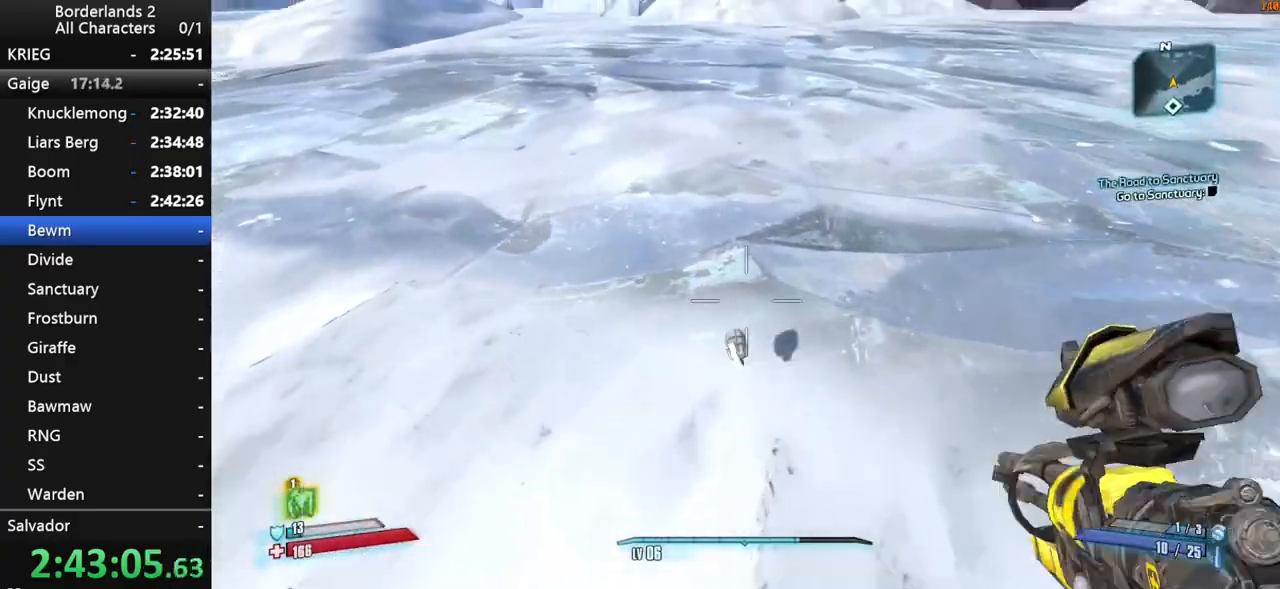
Gameplay with keyboard and mouse; each line is a JSON object with the keys and mouse buttons held at the frame after it. "events" lists presses ("down") and releases ("up") of "1", "2", "3", "4", "a", "b", "c", "ctrl", "d", "down", "e", "end", "escape", "f", "g", "left", "q", "r", "return", "right", "s", "shift", "space", "t", "tab", "up", "v", "w", "x", "y", "z", "mouse_left", "mouse_middle", "mouse_right", "mouse_wheel_up" and "mouse_wheel_down" between this image and that frame as [ms after this image, input, new state], when the widget could be followed in between. "mouse_left", "mouse_middle", "mouse_right", "mouse_wheel_up", "mouse_wheel_down" = the "left", "middle", "right", "wheel_up", "wheel_down" buttons of the "mouse" list. No other keys are recorded. "mouse_move" is the direction in which the mouse moves at that frame (one of eight, or "still"), when it could be read.
{"keys": ["w"], "mouse": [], "mouse_move": "up", "events": [[17, "shift", "down"], [117, "shift", "up"], [167, "shift", "down"], [250, "shift", "up"]]}
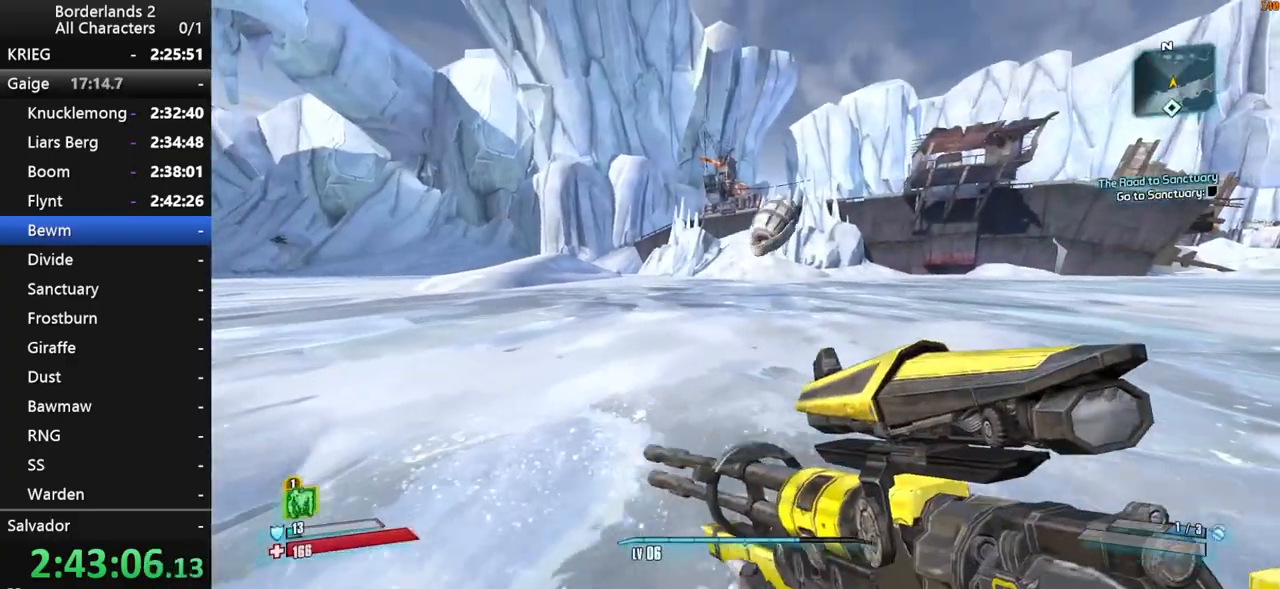
{"keys": ["w"], "mouse": [], "mouse_move": "still", "events": [[33, "shift", "down"], [217, "shift", "up"]]}
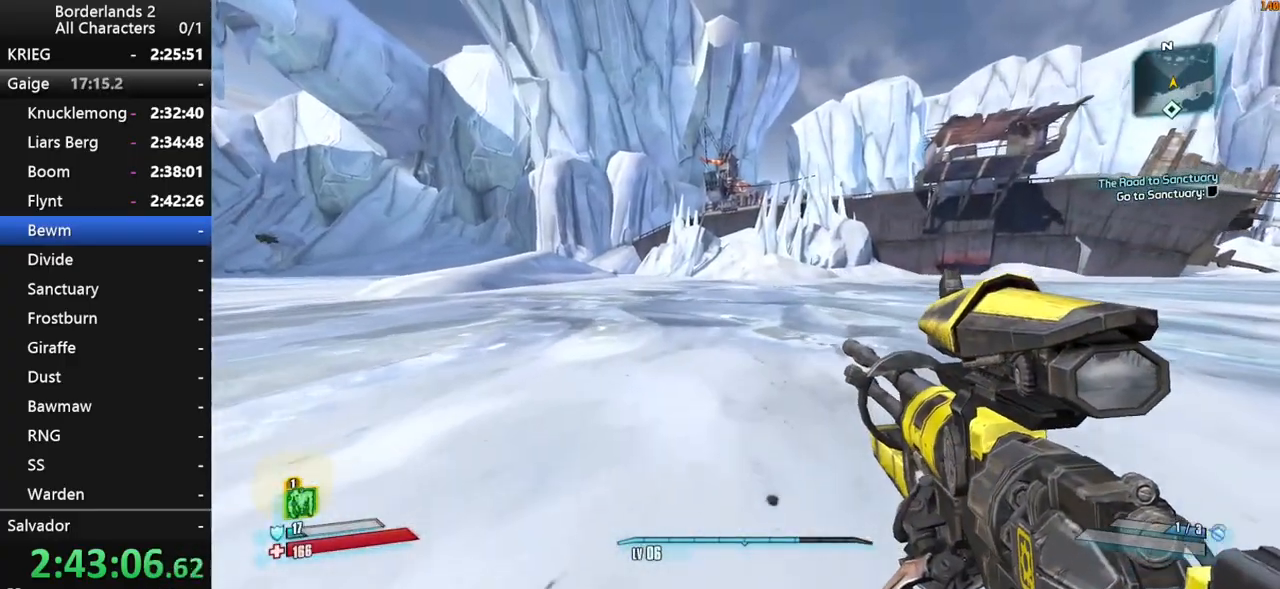
{"keys": ["space", "w"], "mouse": [], "mouse_move": "still", "events": [[433, "space", "down"]]}
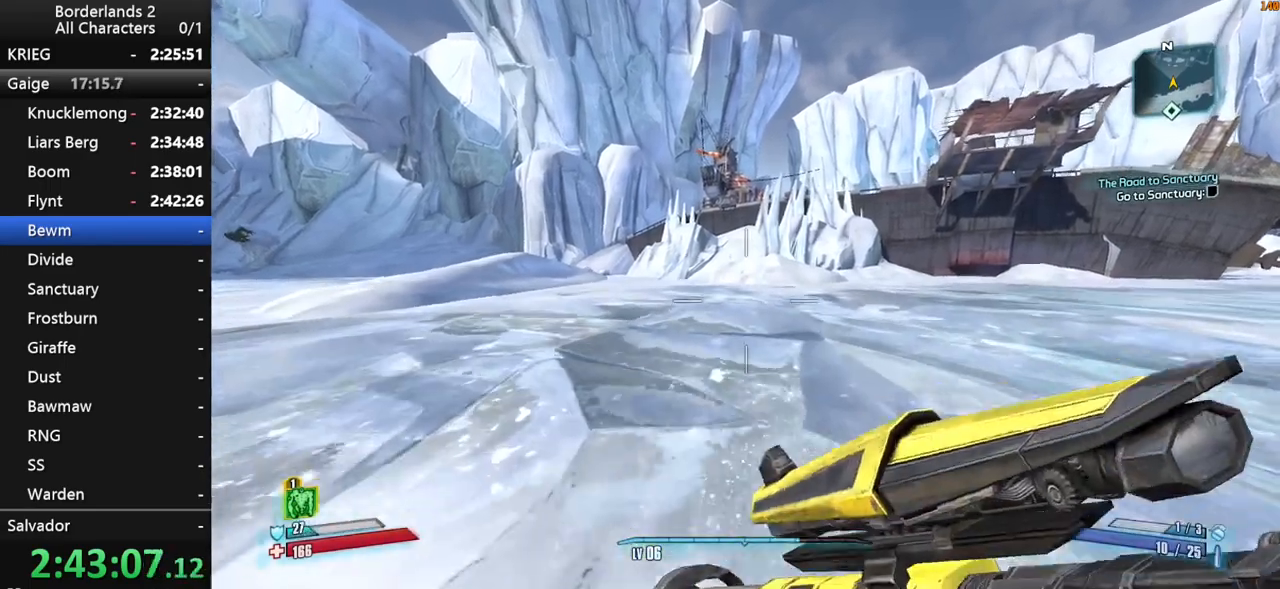
{"keys": ["w"], "mouse": [], "mouse_move": "still", "events": [[250, "space", "up"]]}
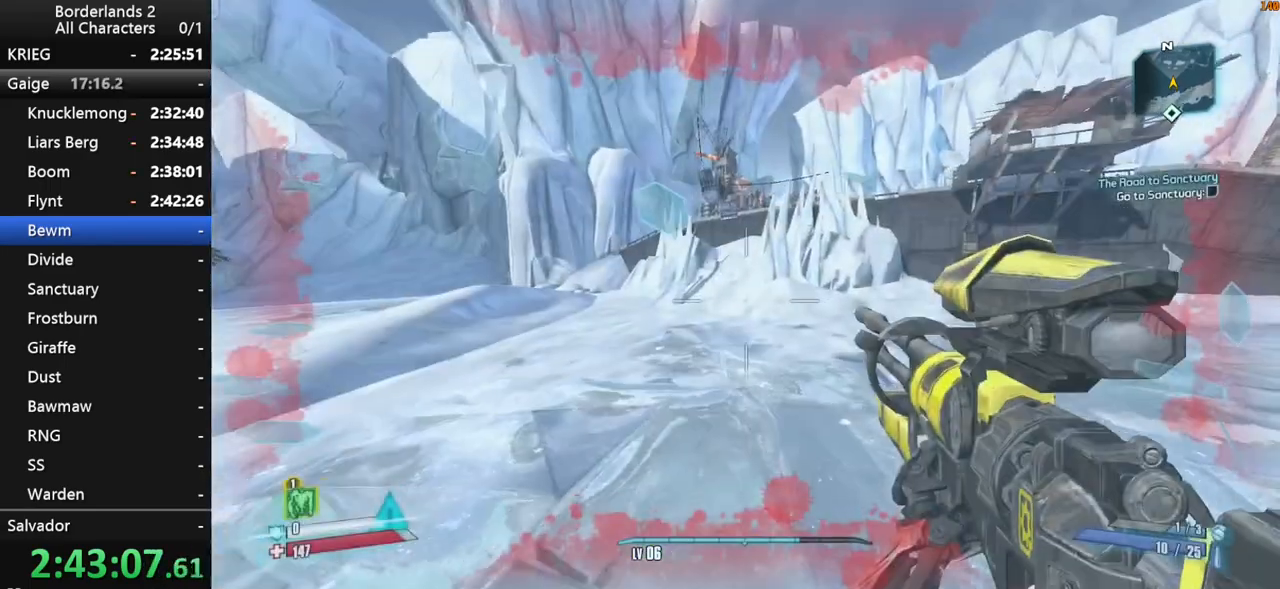
{"keys": ["a", "w"], "mouse": [], "mouse_move": "still", "events": [[450, "a", "down"]]}
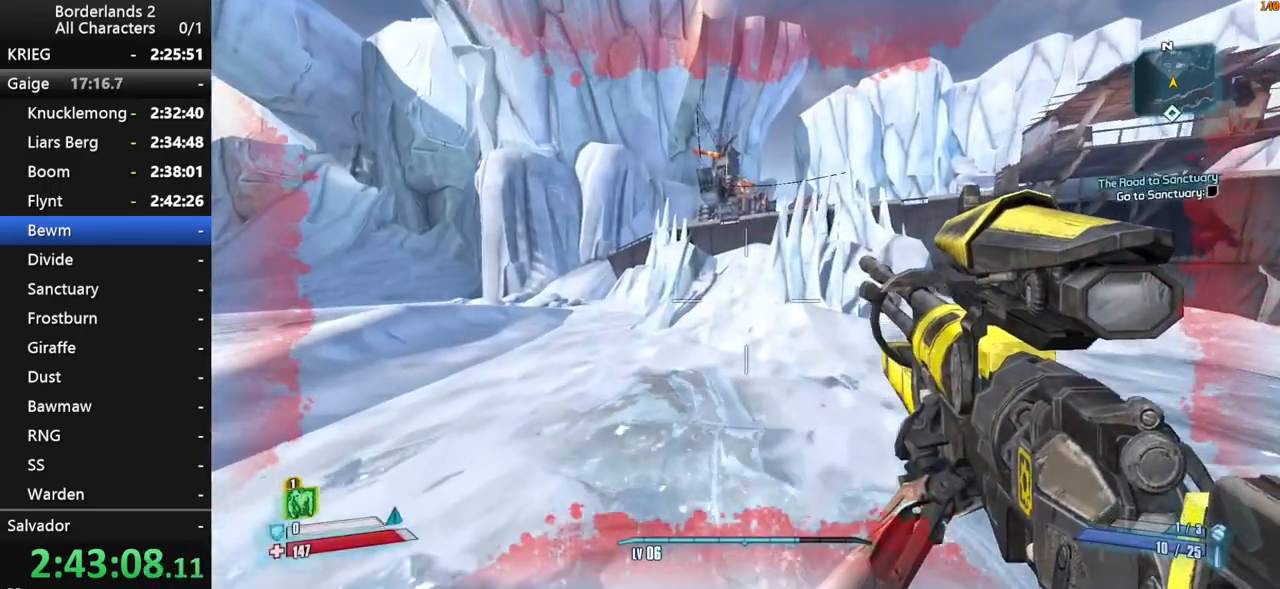
{"keys": ["w"], "mouse": [], "mouse_move": "still", "events": [[150, "a", "up"]]}
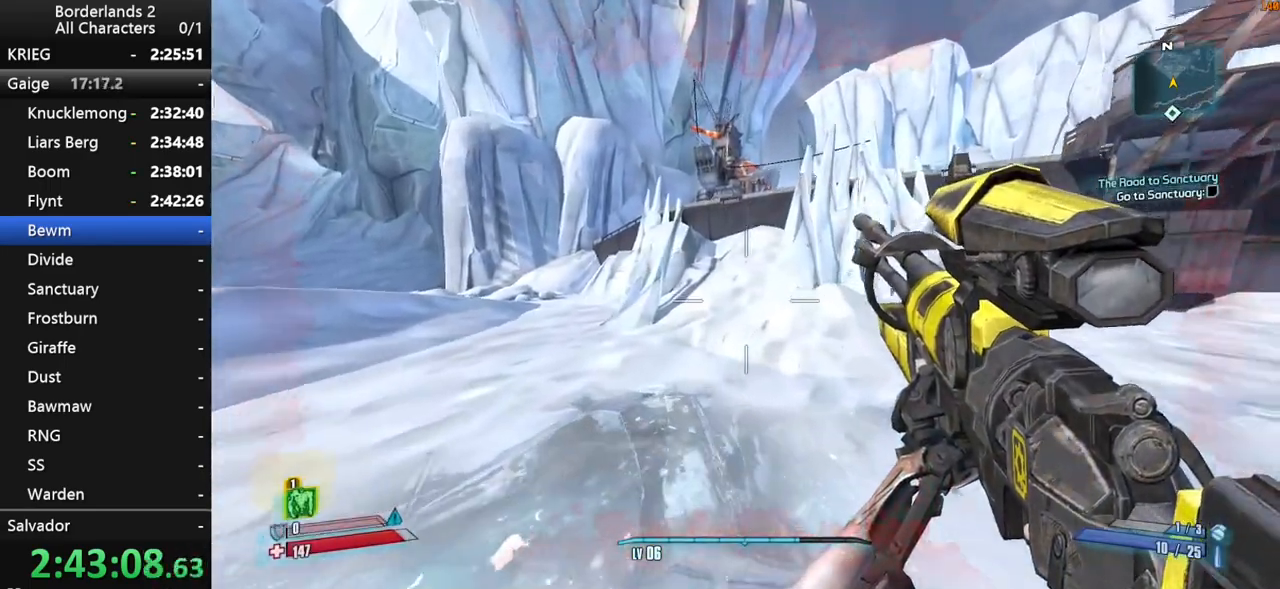
{"keys": ["space", "w"], "mouse": [], "mouse_move": "still", "events": [[433, "space", "down"]]}
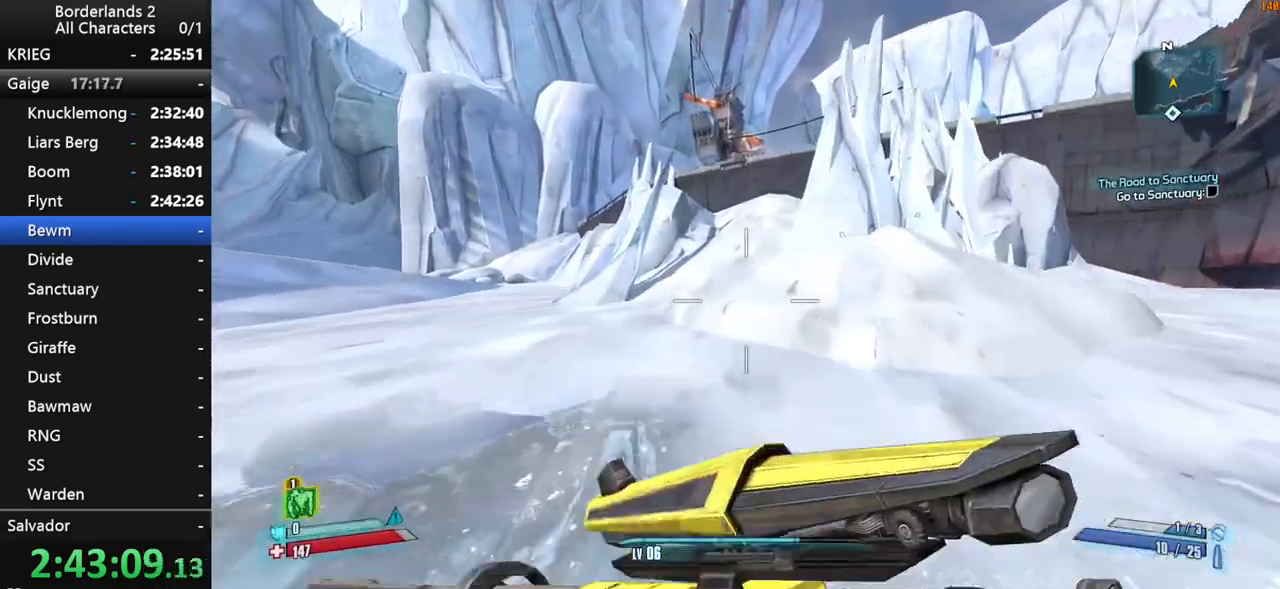
{"keys": ["space", "w"], "mouse": [], "mouse_move": "still", "events": [[33, "space", "up"], [83, "space", "down"]]}
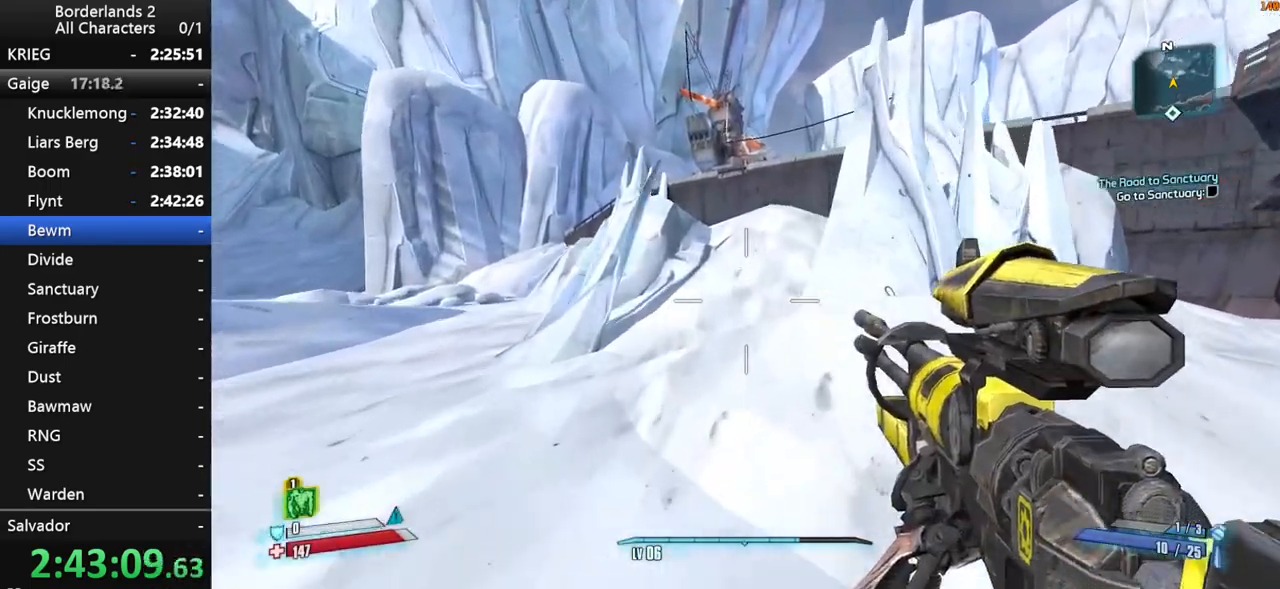
{"keys": ["space", "w"], "mouse": [], "mouse_move": "still", "events": []}
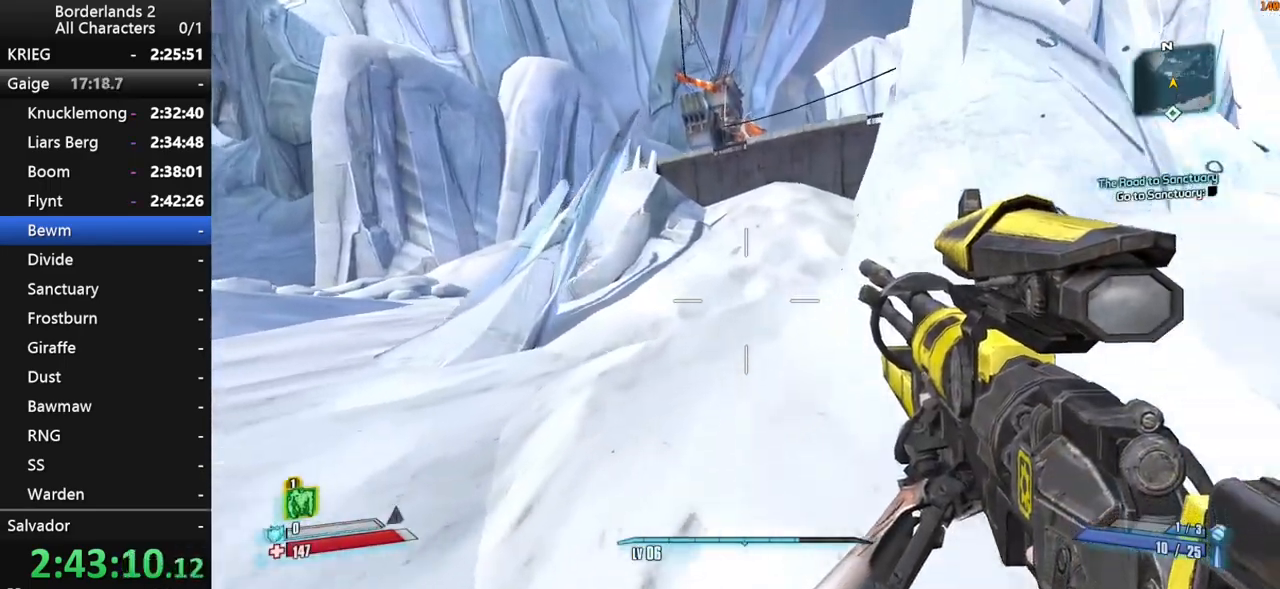
{"keys": ["shift", "space", "w"], "mouse": [], "mouse_move": "still", "events": [[17, "space", "up"], [250, "shift", "down"], [250, "space", "down"]]}
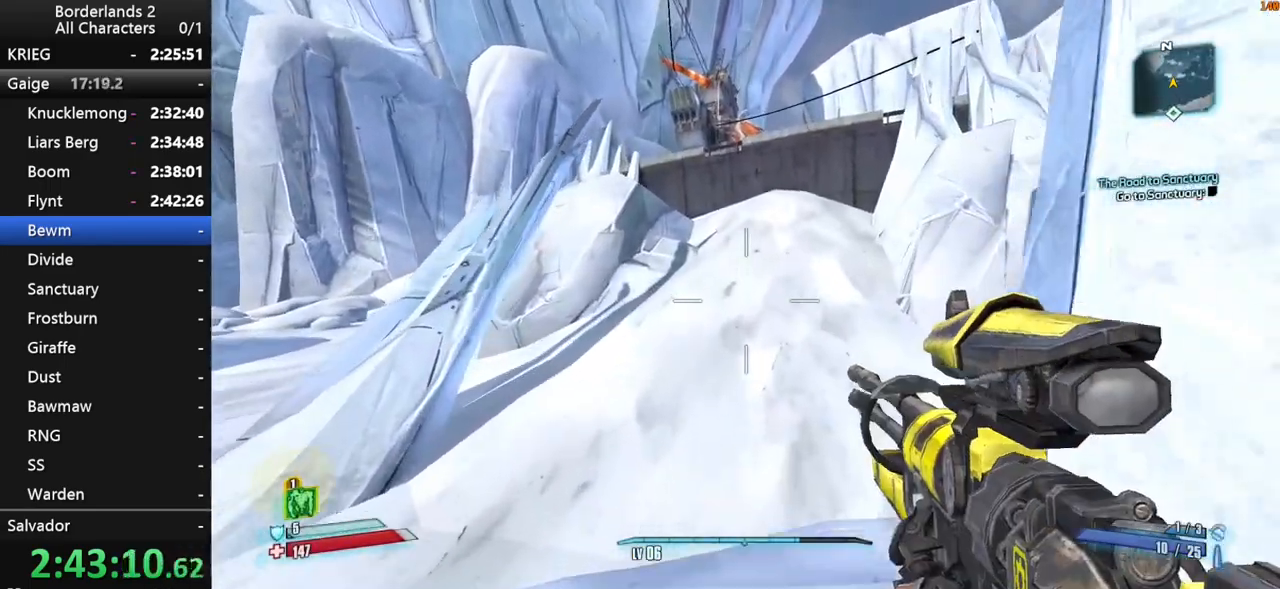
{"keys": ["d", "shift", "space", "w"], "mouse": [], "mouse_move": "still", "events": [[167, "d", "down"]]}
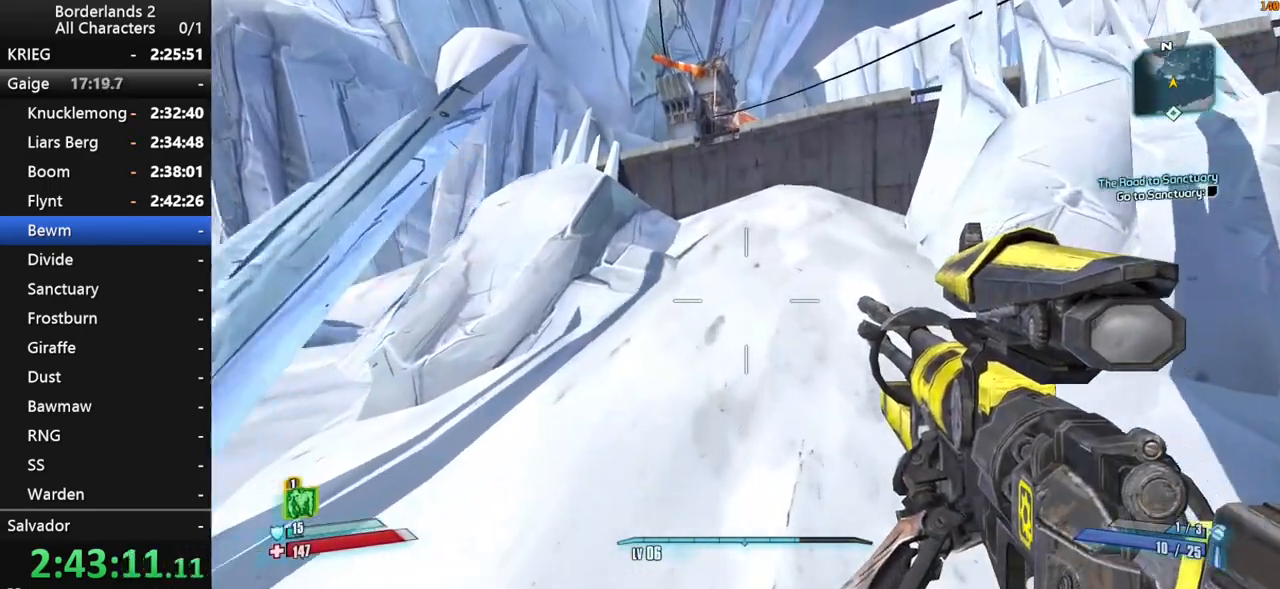
{"keys": ["w"], "mouse": [], "mouse_move": "left", "events": [[50, "d", "up"], [150, "a", "down"], [150, "shift", "up"], [150, "space", "up"], [333, "a", "up"]]}
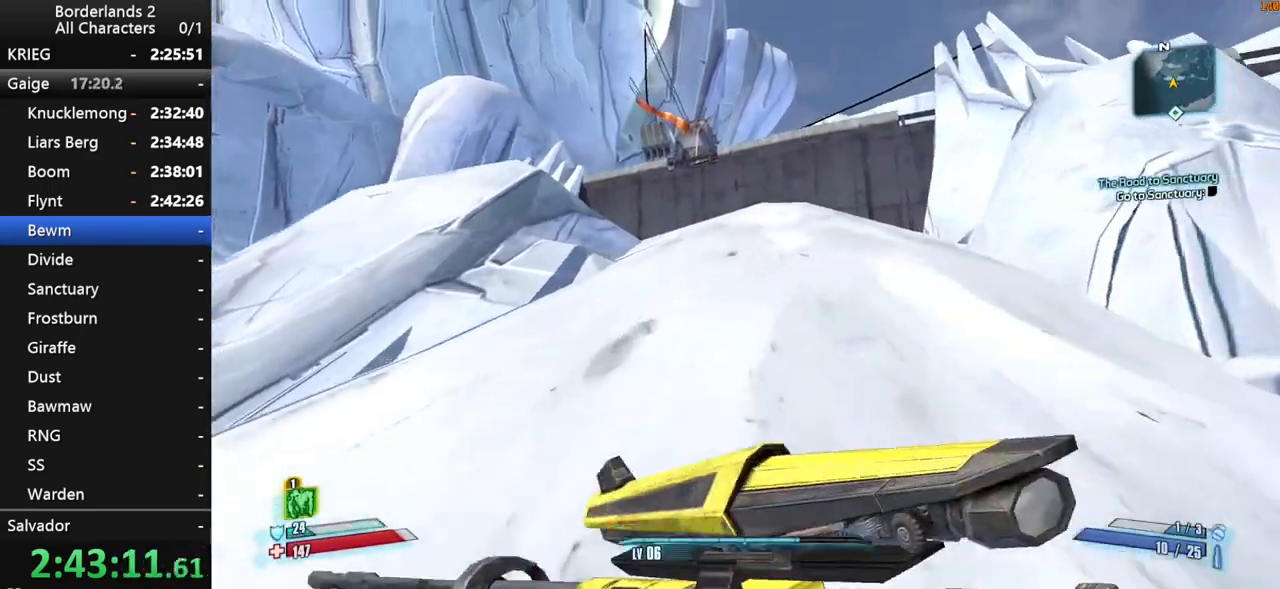
{"keys": ["space", "w"], "mouse": [], "mouse_move": "still", "events": [[300, "space", "down"], [400, "g", "down"], [483, "g", "up"]]}
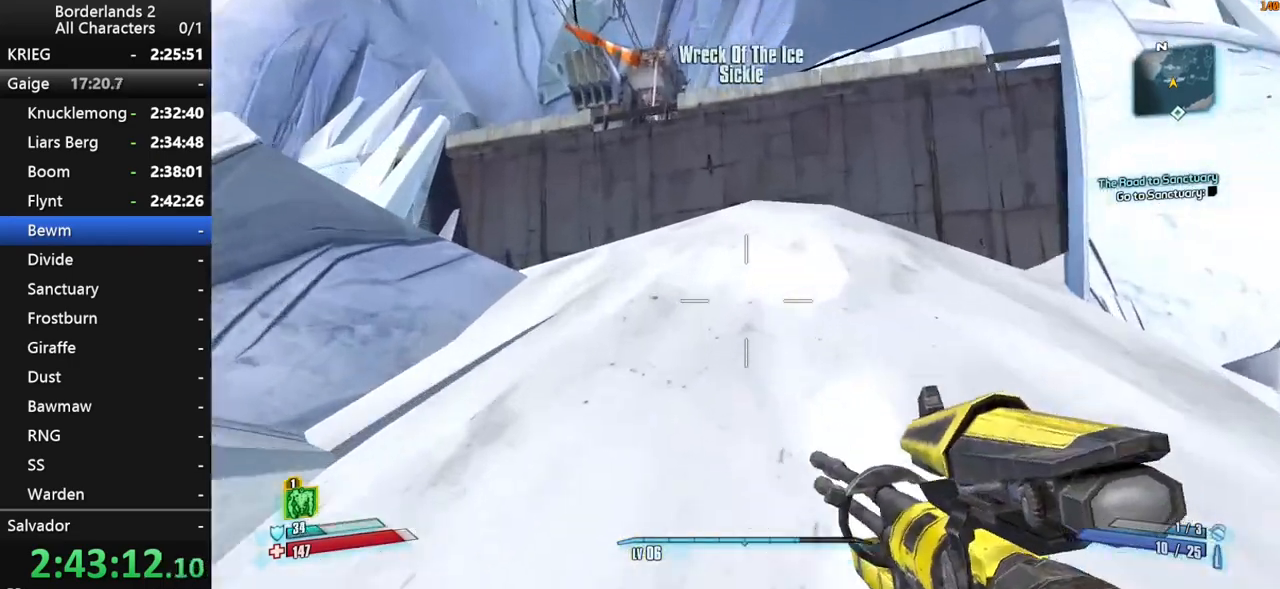
{"keys": ["w"], "mouse": [], "mouse_move": "left", "events": [[33, "space", "up"]]}
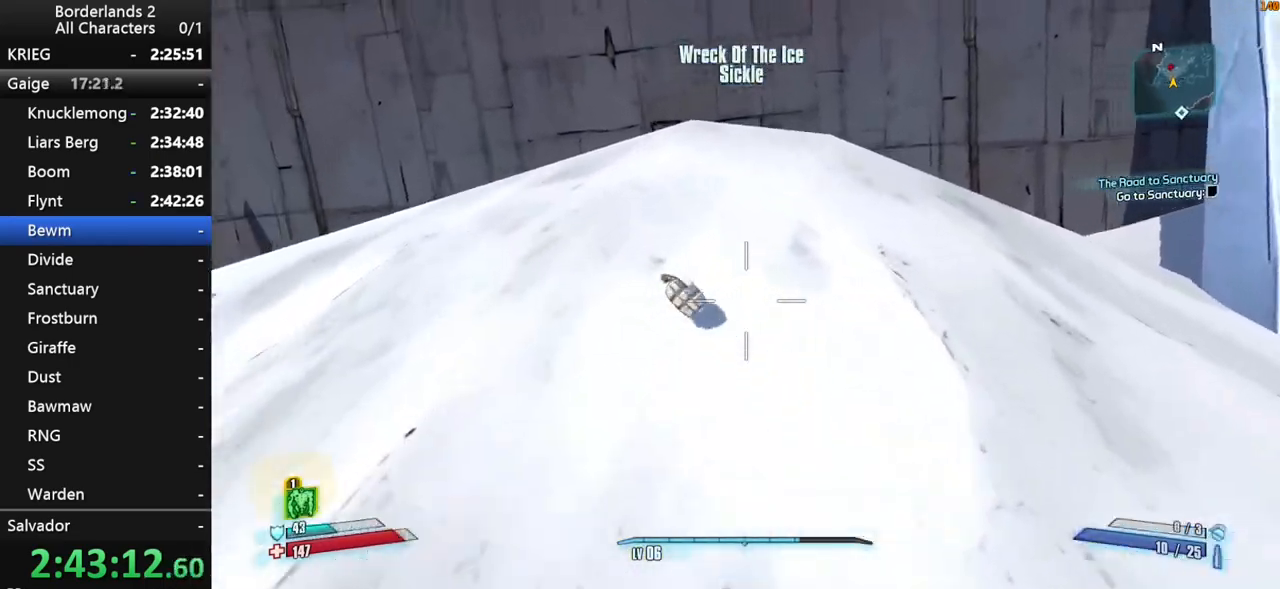
{"keys": ["d", "w"], "mouse": [], "mouse_move": "up-left", "events": [[467, "d", "down"]]}
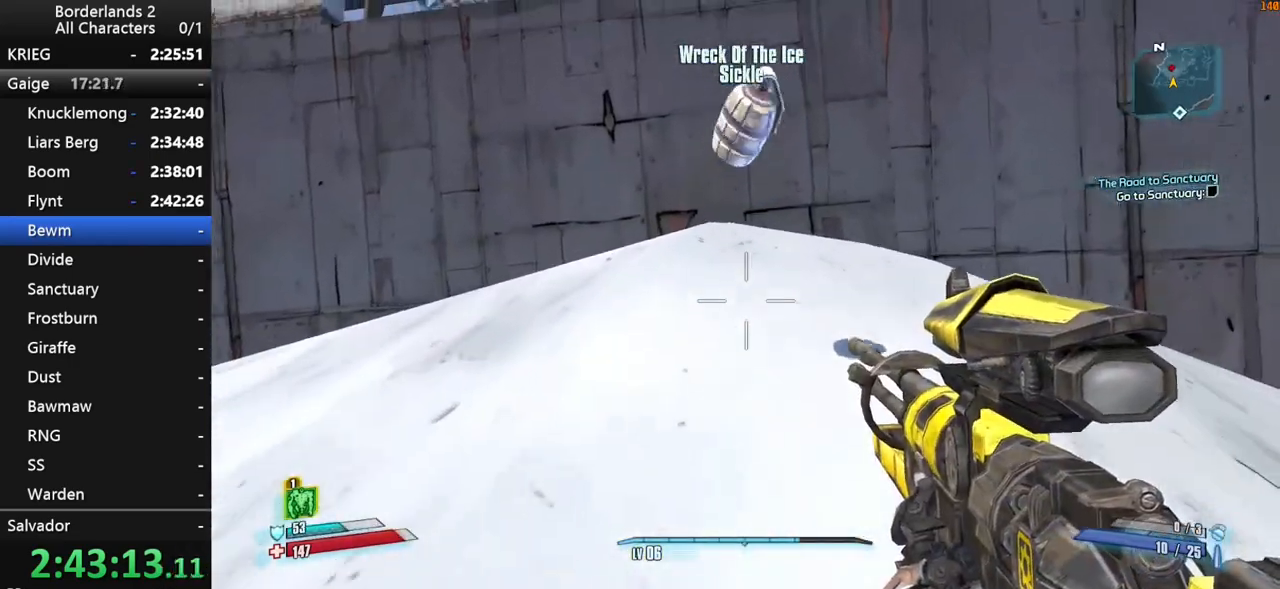
{"keys": ["w"], "mouse": [], "mouse_move": "left", "events": [[250, "d", "up"], [300, "w", "up"], [350, "w", "down"]]}
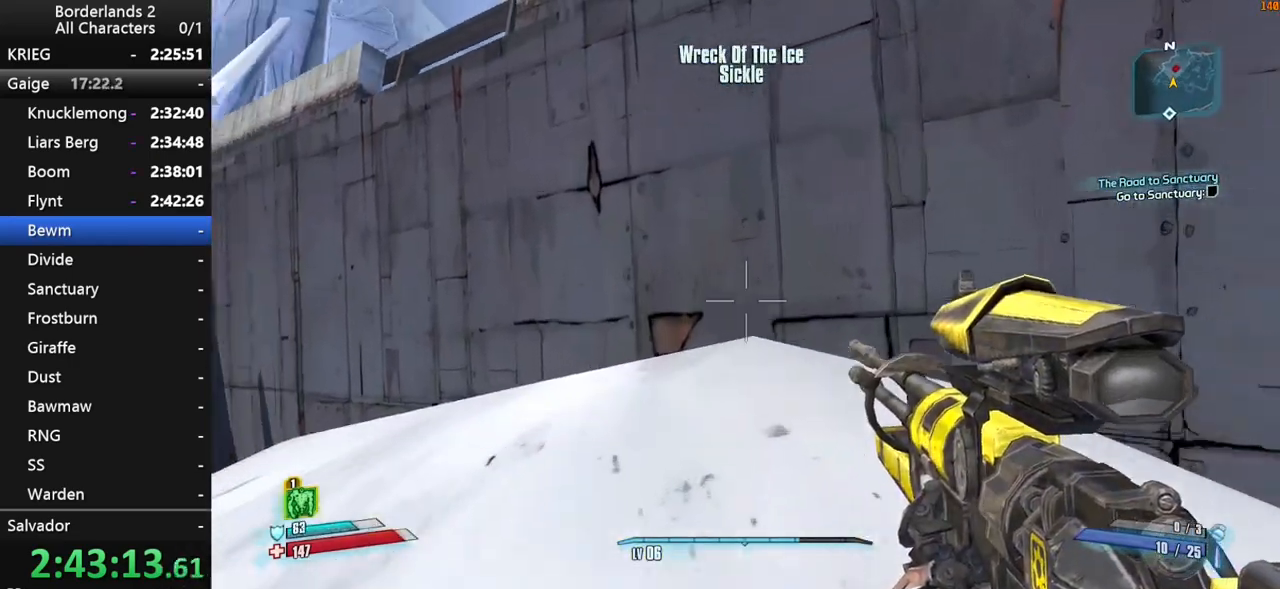
{"keys": [], "mouse": [], "mouse_move": "down-left", "events": [[167, "w", "up"], [367, "space", "down"], [467, "space", "up"]]}
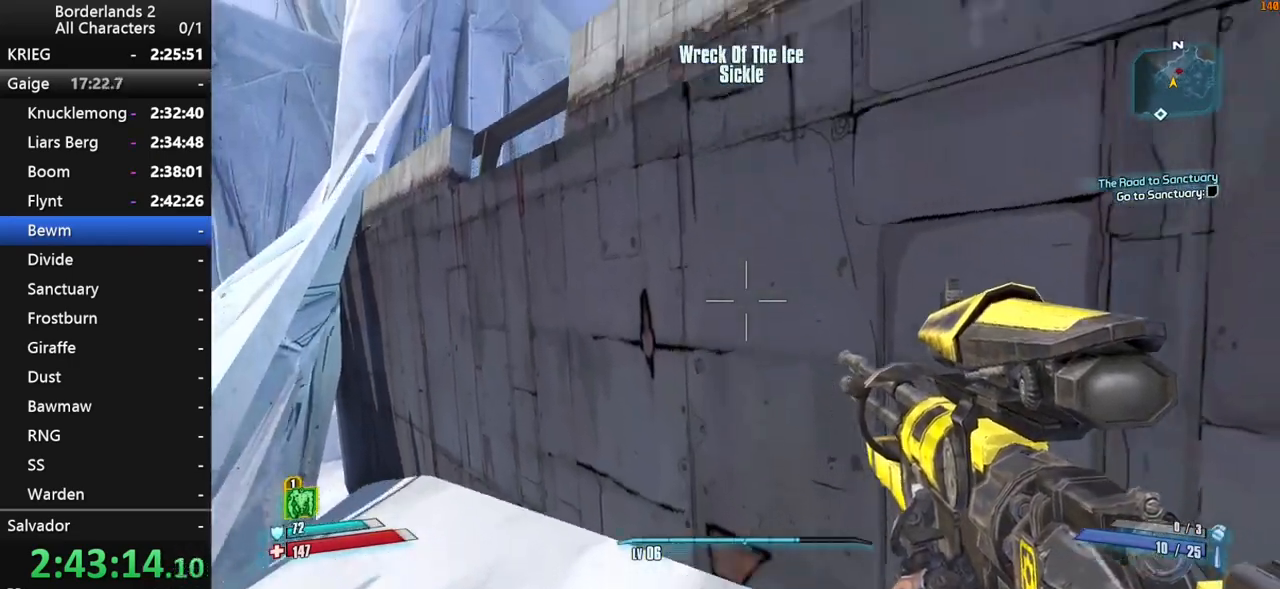
{"keys": ["a", "w"], "mouse": [], "mouse_move": "down-left", "events": [[383, "w", "down"], [433, "a", "down"]]}
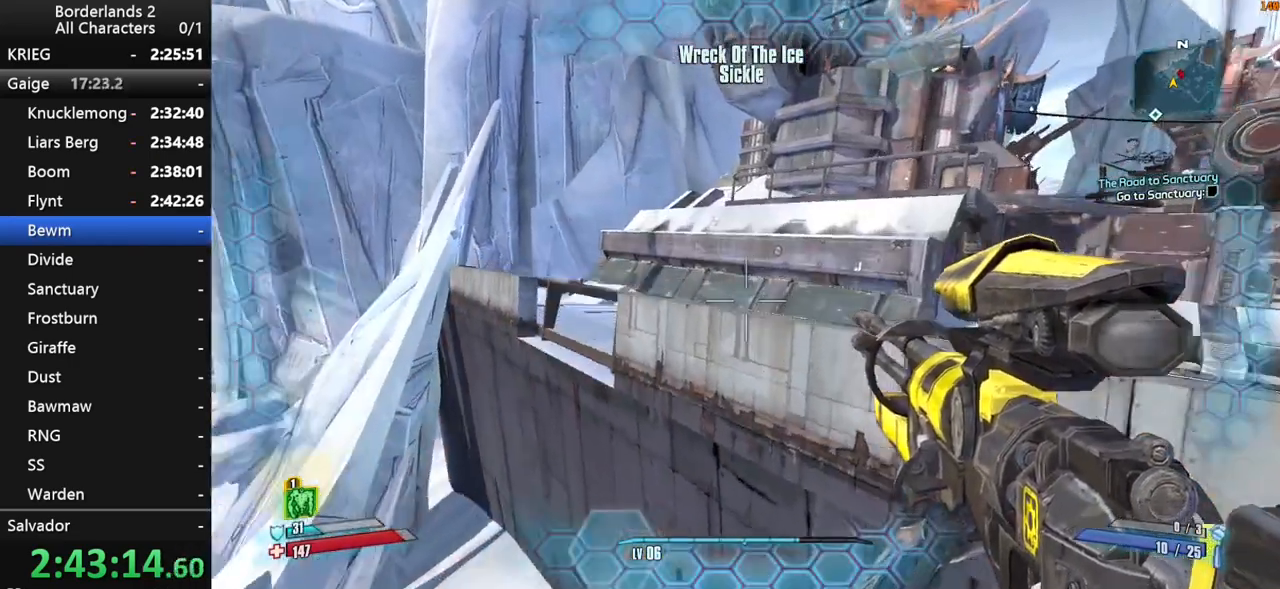
{"keys": [], "mouse": [], "mouse_move": "down-left", "events": [[117, "w", "up"], [483, "a", "up"]]}
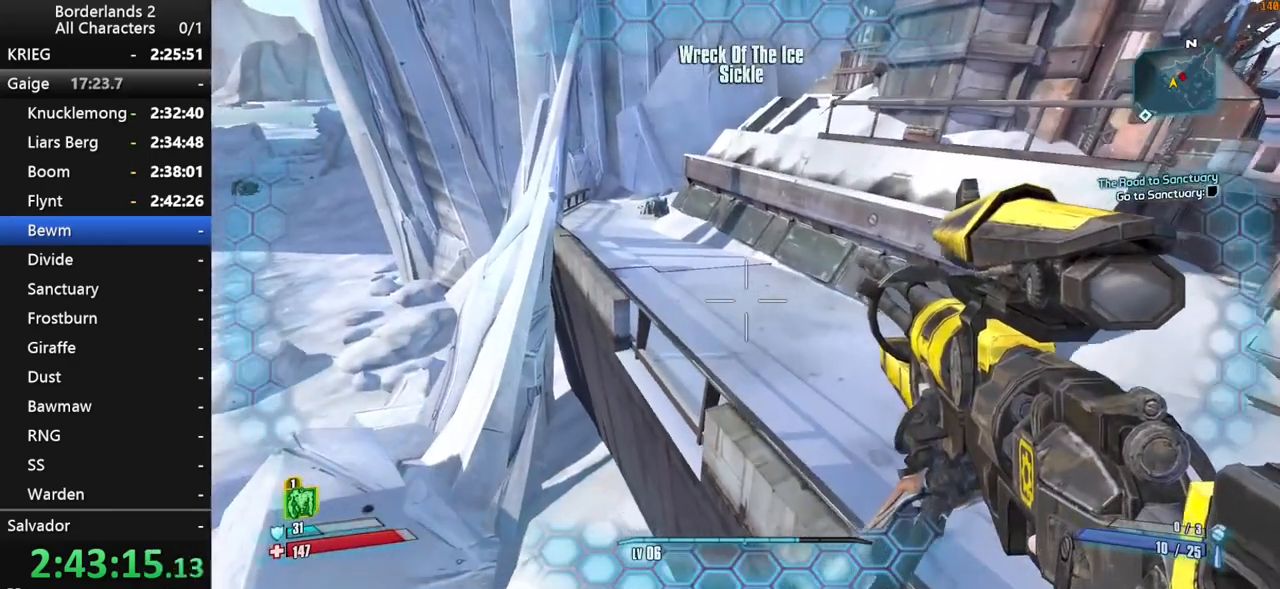
{"keys": ["d", "w"], "mouse": [], "mouse_move": "right", "events": [[317, "d", "down"], [417, "w", "down"]]}
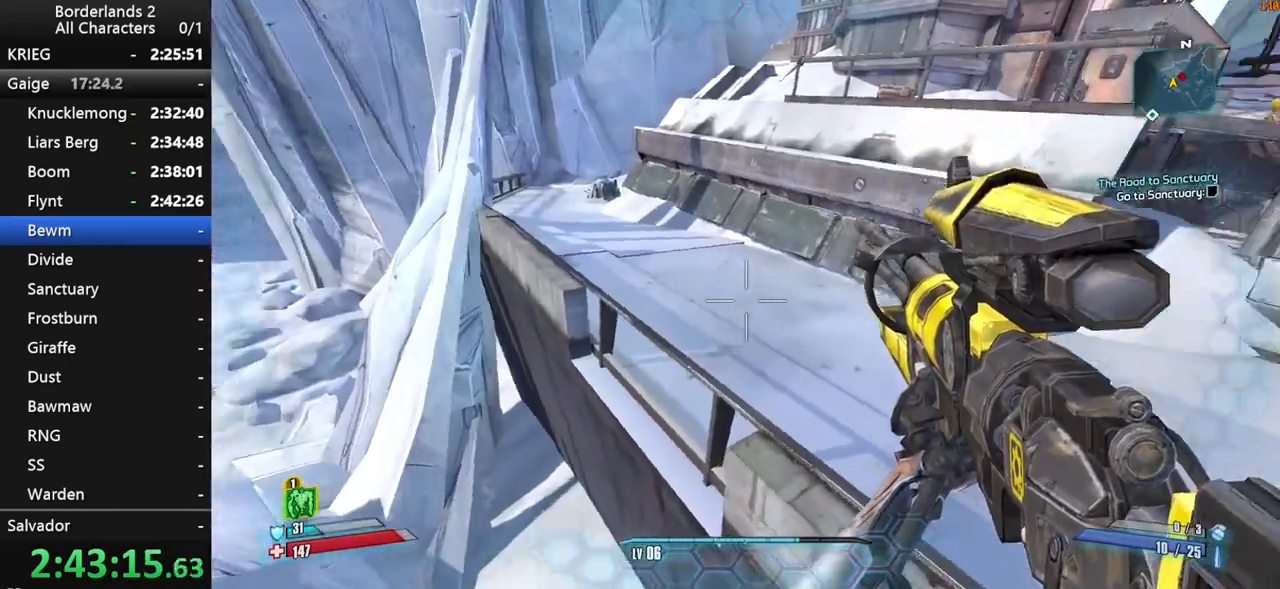
{"keys": [], "mouse": [], "mouse_move": "right", "events": [[233, "d", "up"], [233, "w", "up"]]}
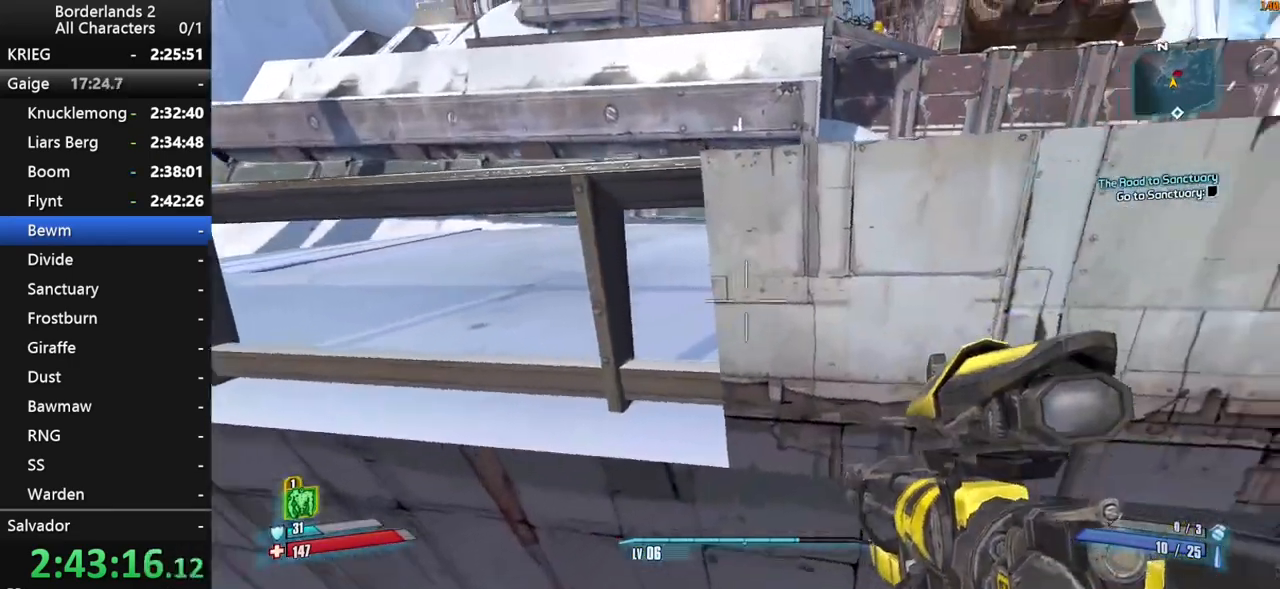
{"keys": ["w"], "mouse": [], "mouse_move": "still", "events": [[117, "space", "down"], [250, "space", "up"], [433, "w", "down"]]}
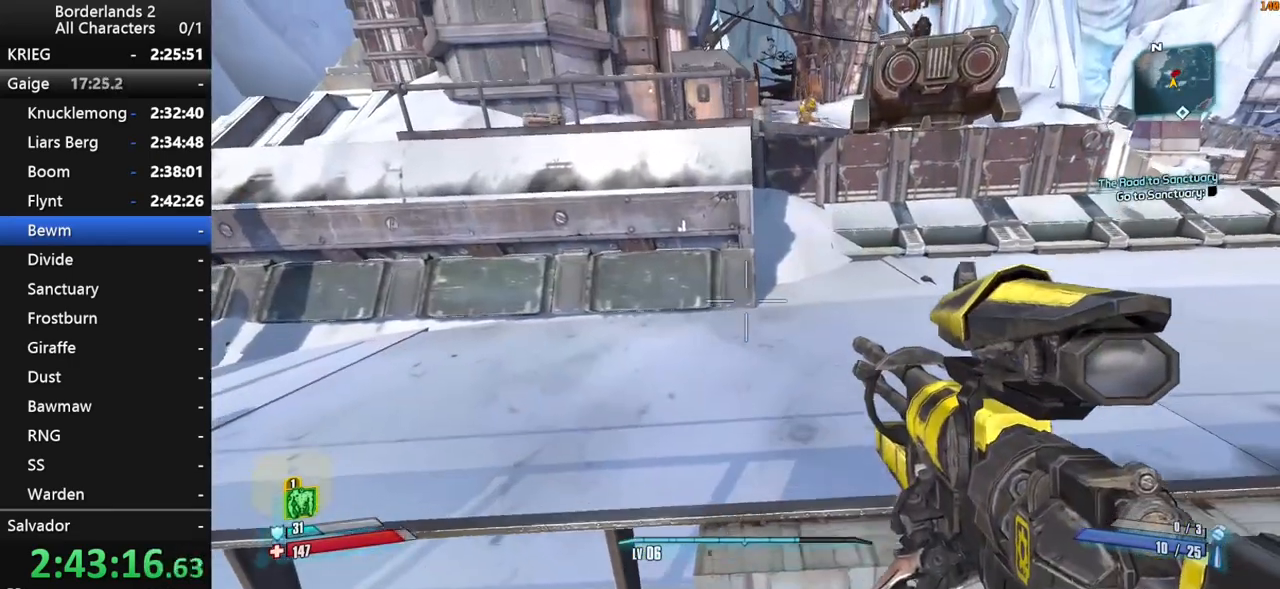
{"keys": ["a", "w"], "mouse": [], "mouse_move": "still", "events": [[83, "w", "up"], [233, "w", "down"], [450, "a", "down"]]}
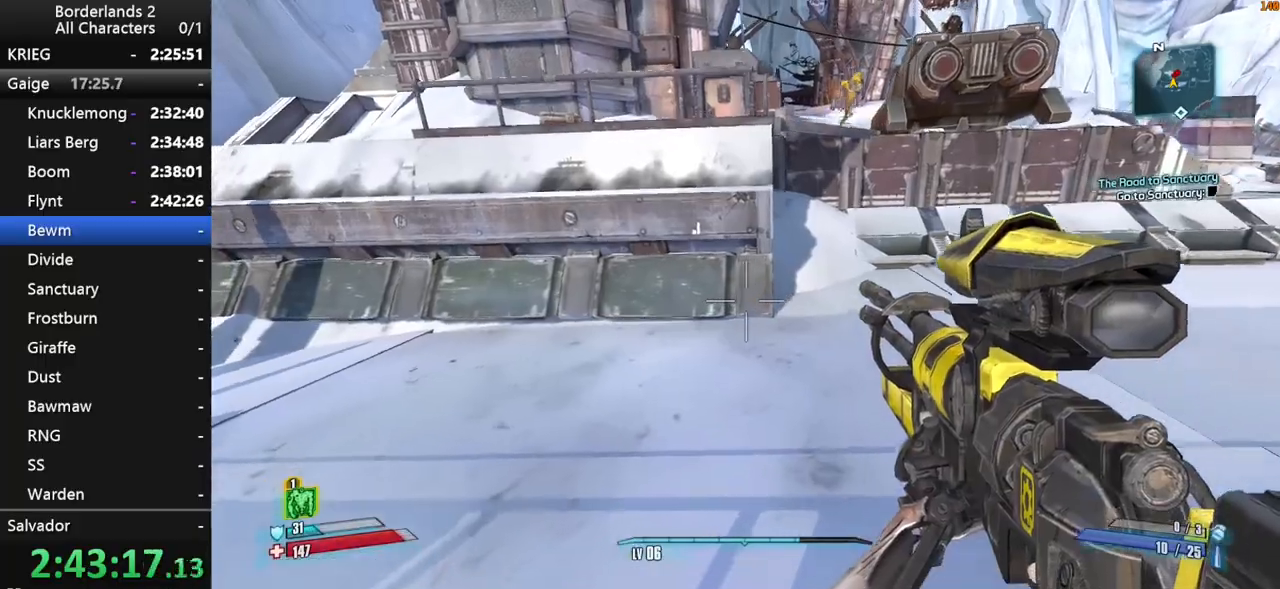
{"keys": ["shift", "space", "w"], "mouse": [], "mouse_move": "still", "events": [[100, "a", "up"], [100, "shift", "down"], [200, "shift", "up"], [233, "shift", "down"], [233, "space", "down"], [383, "space", "up"], [433, "space", "down"]]}
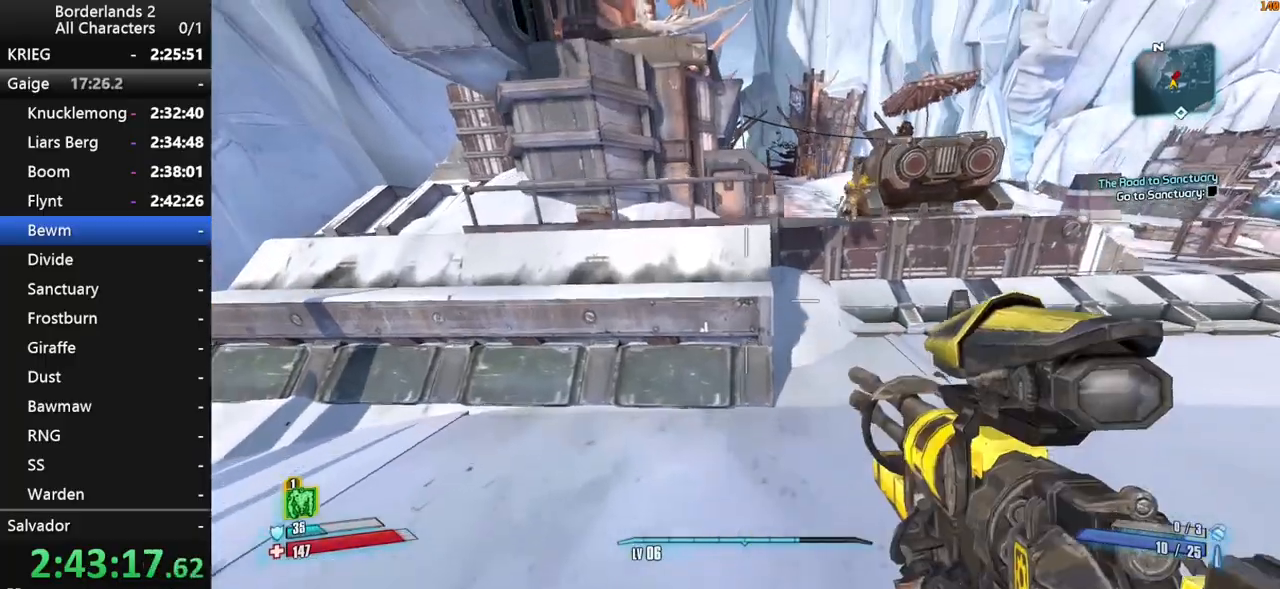
{"keys": ["a"], "mouse": [], "mouse_move": "right", "events": [[117, "space", "up"], [217, "shift", "up"], [300, "a", "down"], [400, "w", "up"]]}
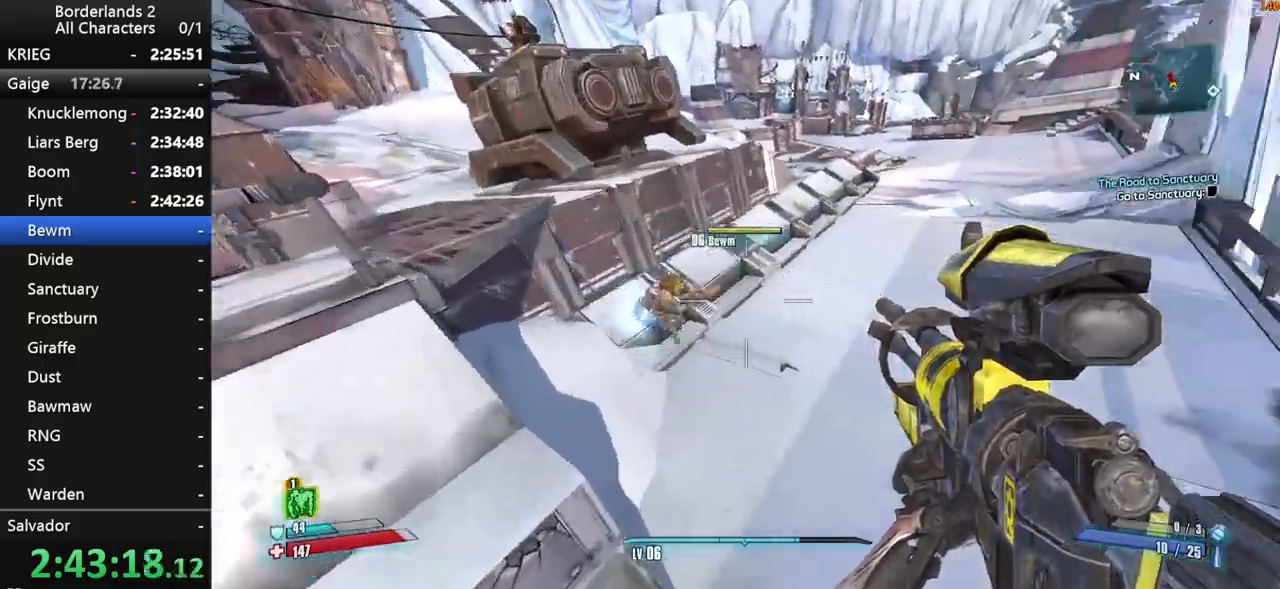
{"keys": ["shift"], "mouse": ["right"], "mouse_move": "still", "events": [[83, "w", "down"], [367, "a", "up"], [417, "mouse_right", "down"], [417, "shift", "down"], [417, "w", "up"]]}
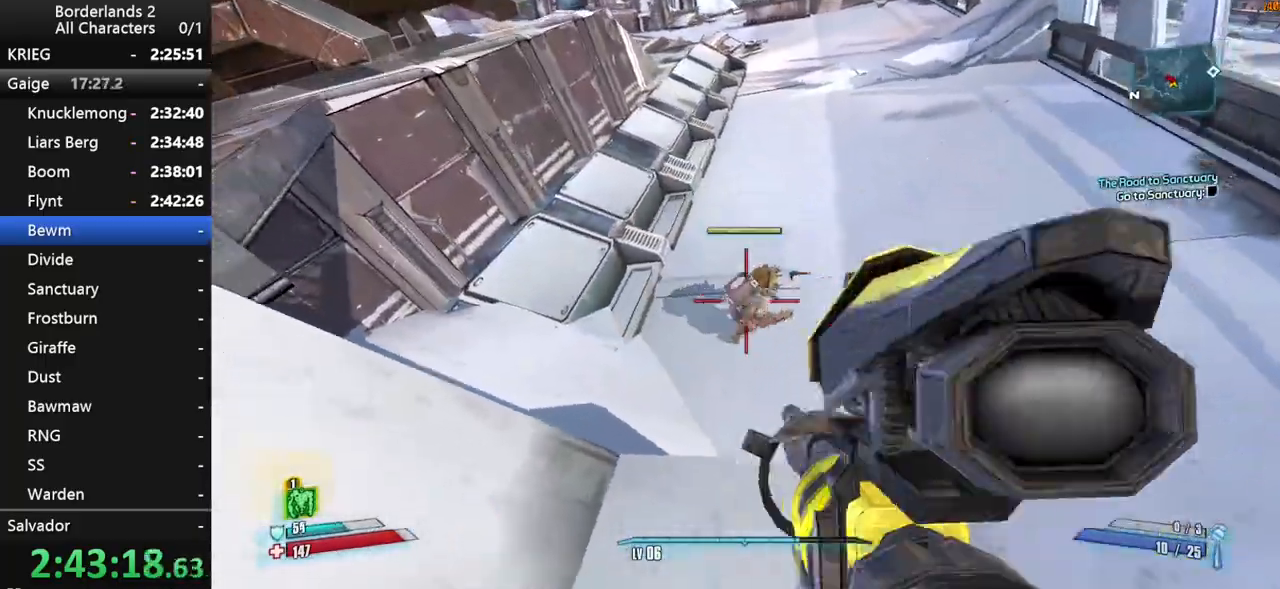
{"keys": ["r", "shift", "v"], "mouse": ["left", "right"], "mouse_move": "still", "events": [[417, "mouse_left", "down"], [467, "r", "down"], [467, "v", "down"]]}
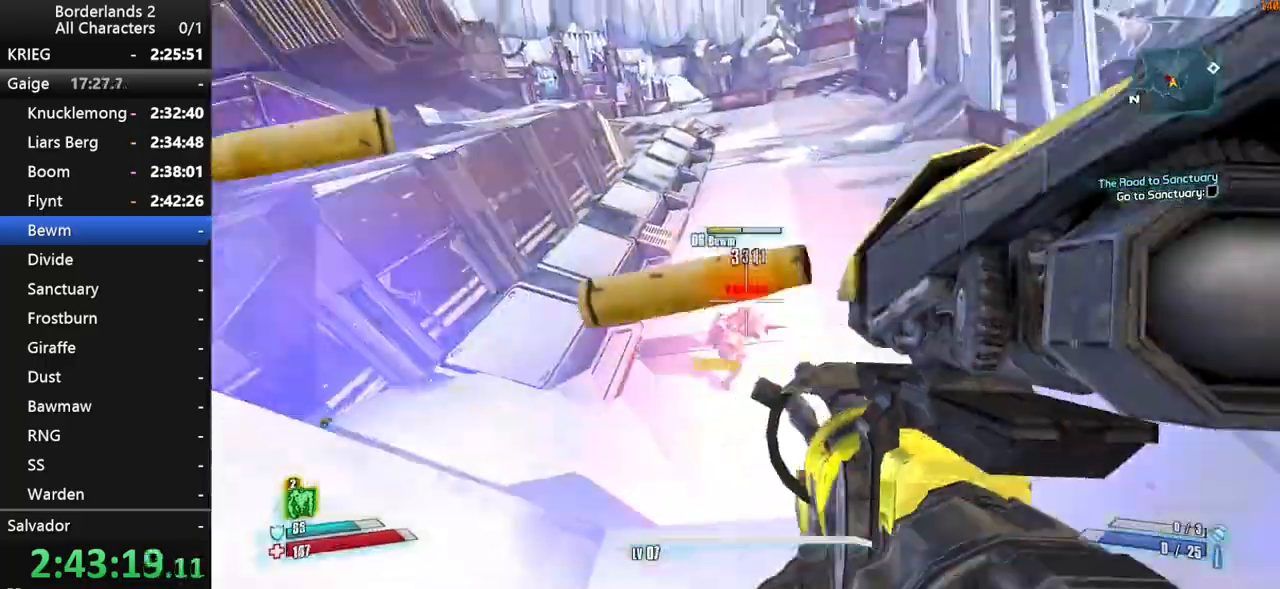
{"keys": ["w"], "mouse": [], "mouse_move": "still", "events": [[67, "r", "up"], [67, "v", "up"], [117, "a", "down"], [117, "mouse_left", "up"], [117, "mouse_right", "up"], [300, "w", "down"], [400, "a", "up"], [483, "shift", "up"]]}
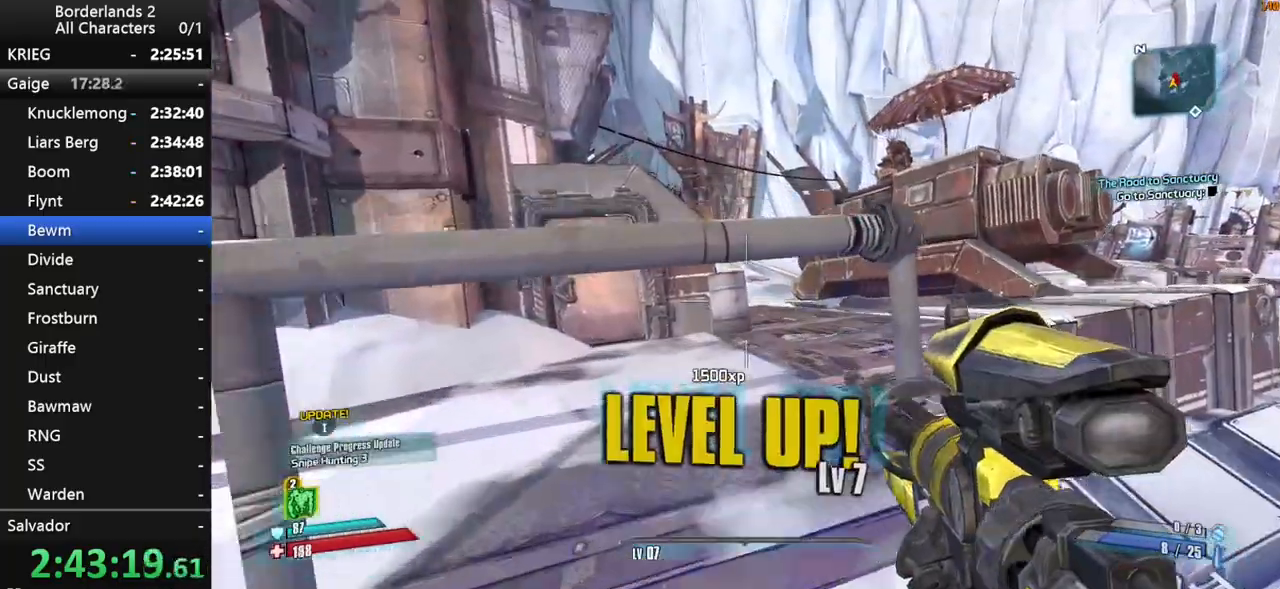
{"keys": ["a", "w"], "mouse": [], "mouse_move": "right", "events": [[33, "d", "down"], [317, "d", "up"], [500, "a", "down"]]}
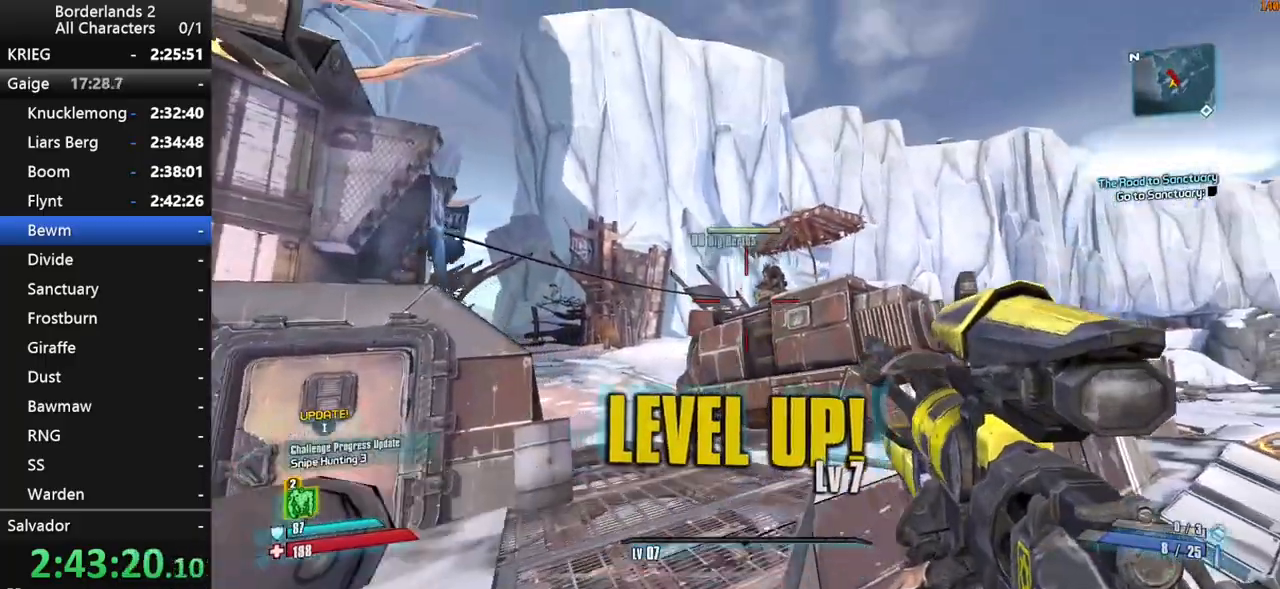
{"keys": ["a", "shift", "w"], "mouse": ["right"], "mouse_move": "left", "events": [[100, "mouse_right", "down"], [100, "shift", "down"]]}
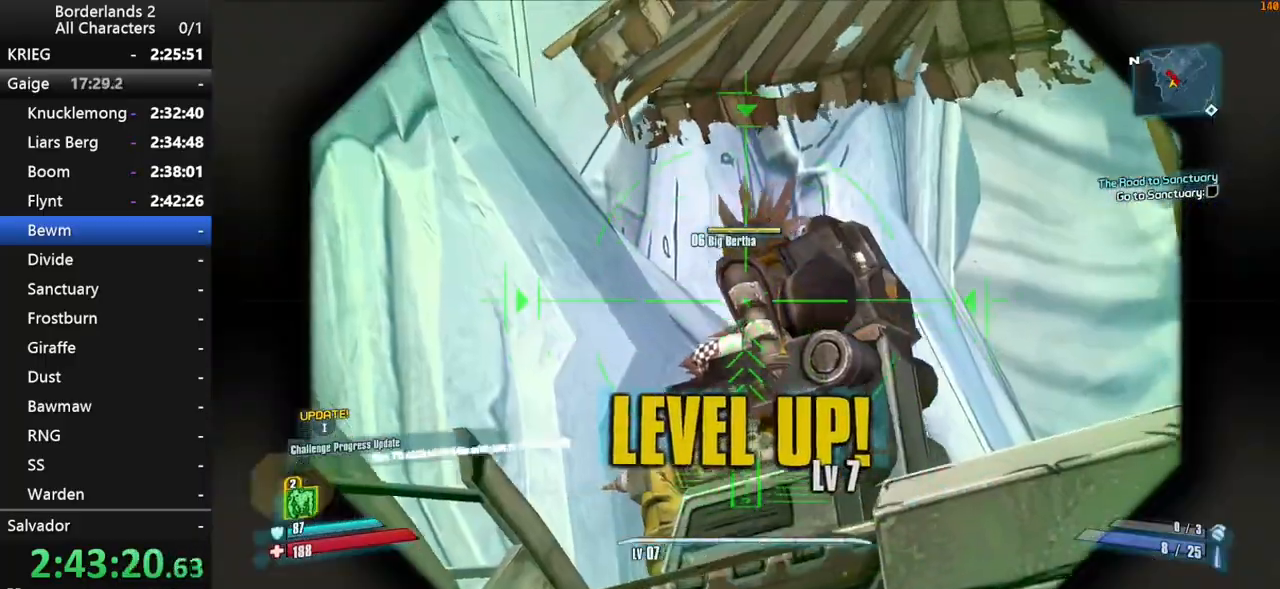
{"keys": ["shift", "w"], "mouse": [], "mouse_move": "down-left", "events": [[117, "a", "up"], [300, "mouse_left", "down"], [350, "r", "down"], [350, "v", "down"], [433, "r", "up"], [433, "v", "up"], [483, "mouse_left", "up"], [483, "mouse_right", "up"]]}